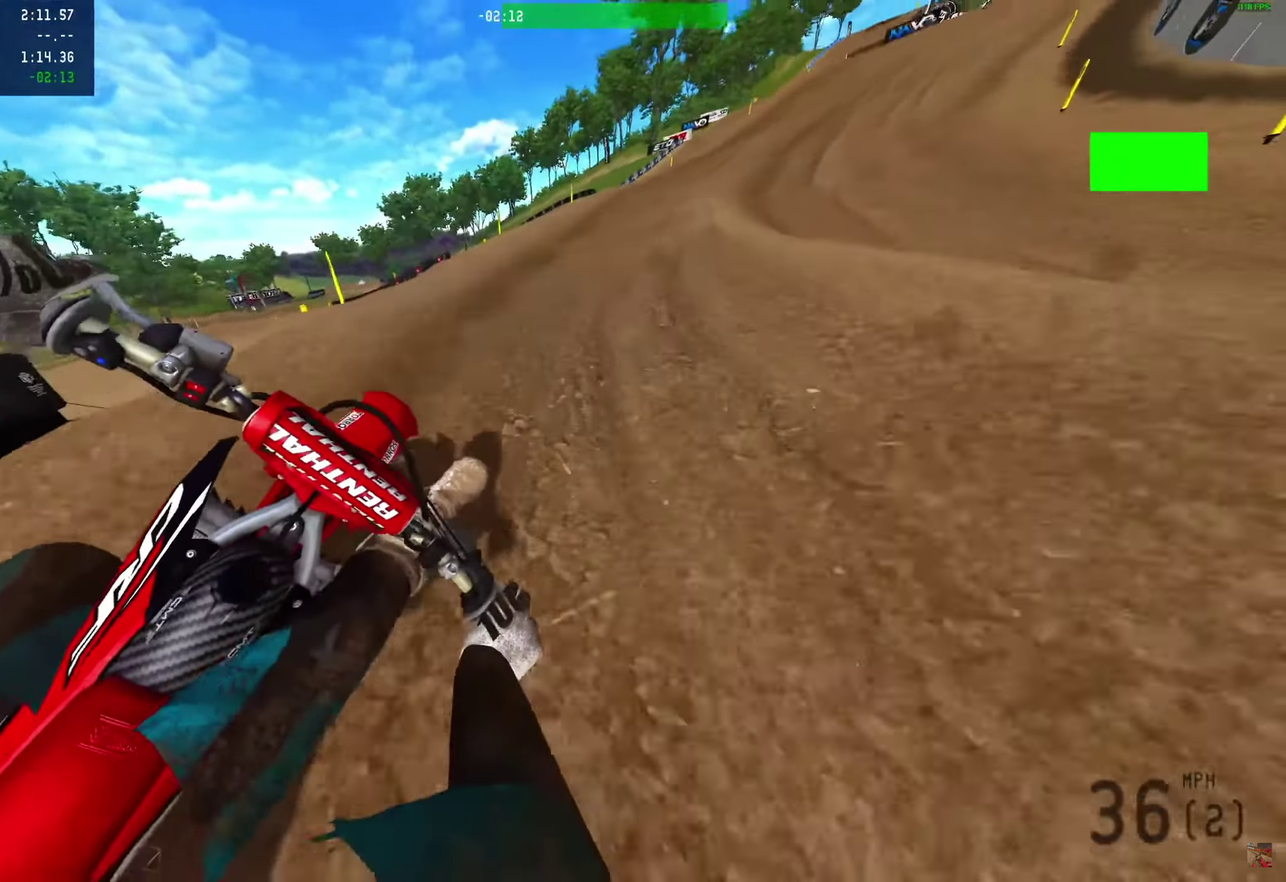
Gameplay with a controller (PlayStation layout); each line is a JSON object with the inputs held at the frame after it (dt_ms = milliseconds from this image to that frame). "events" lists button and stick changes between this image and that frame as [ms after this image, input, new state], when the widget could be followed in between. Not read: R1.
{"dt_ms": 400, "buttons": ["R2"], "left_stick": "right", "right_stick": "up-left"}
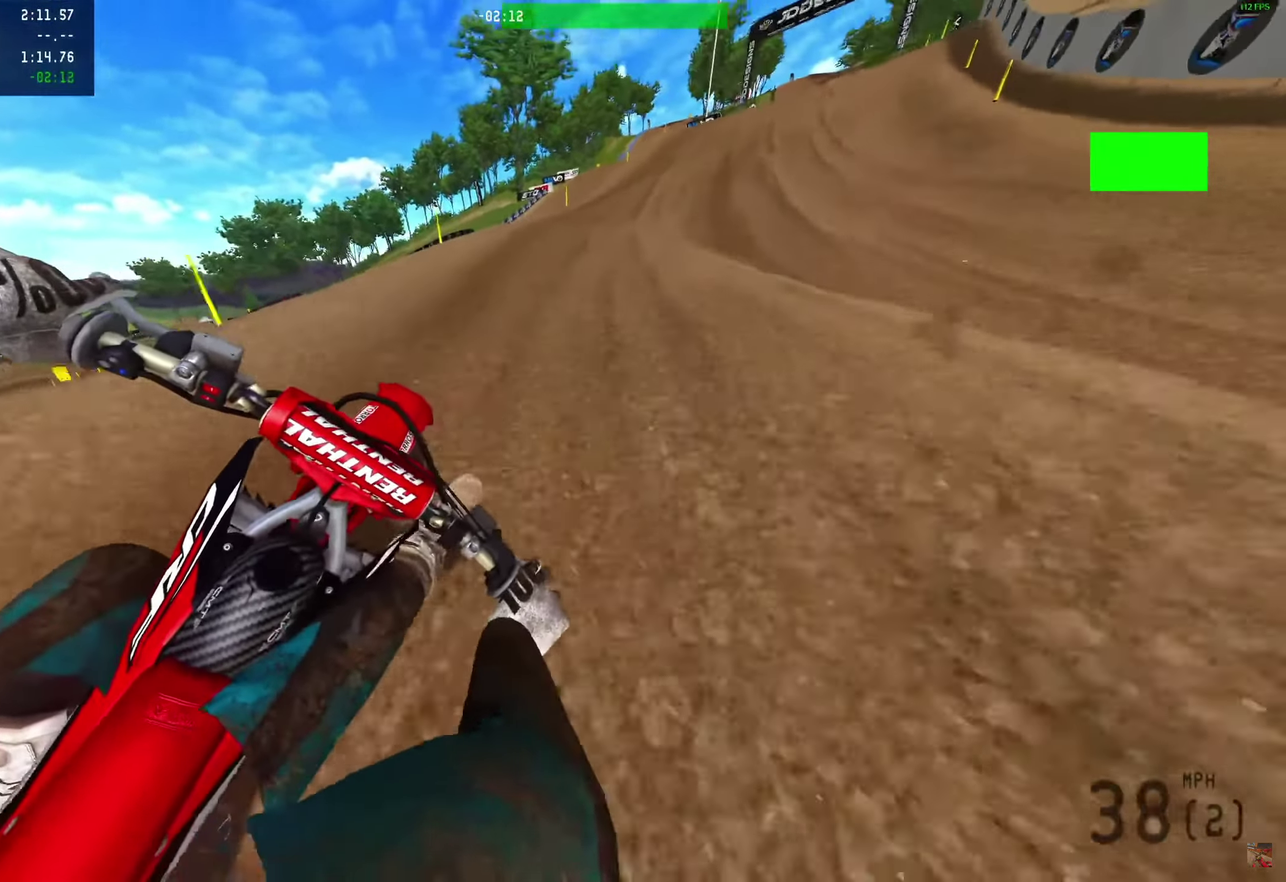
{"dt_ms": 600, "buttons": ["R2"], "left_stick": "right", "right_stick": "up-left"}
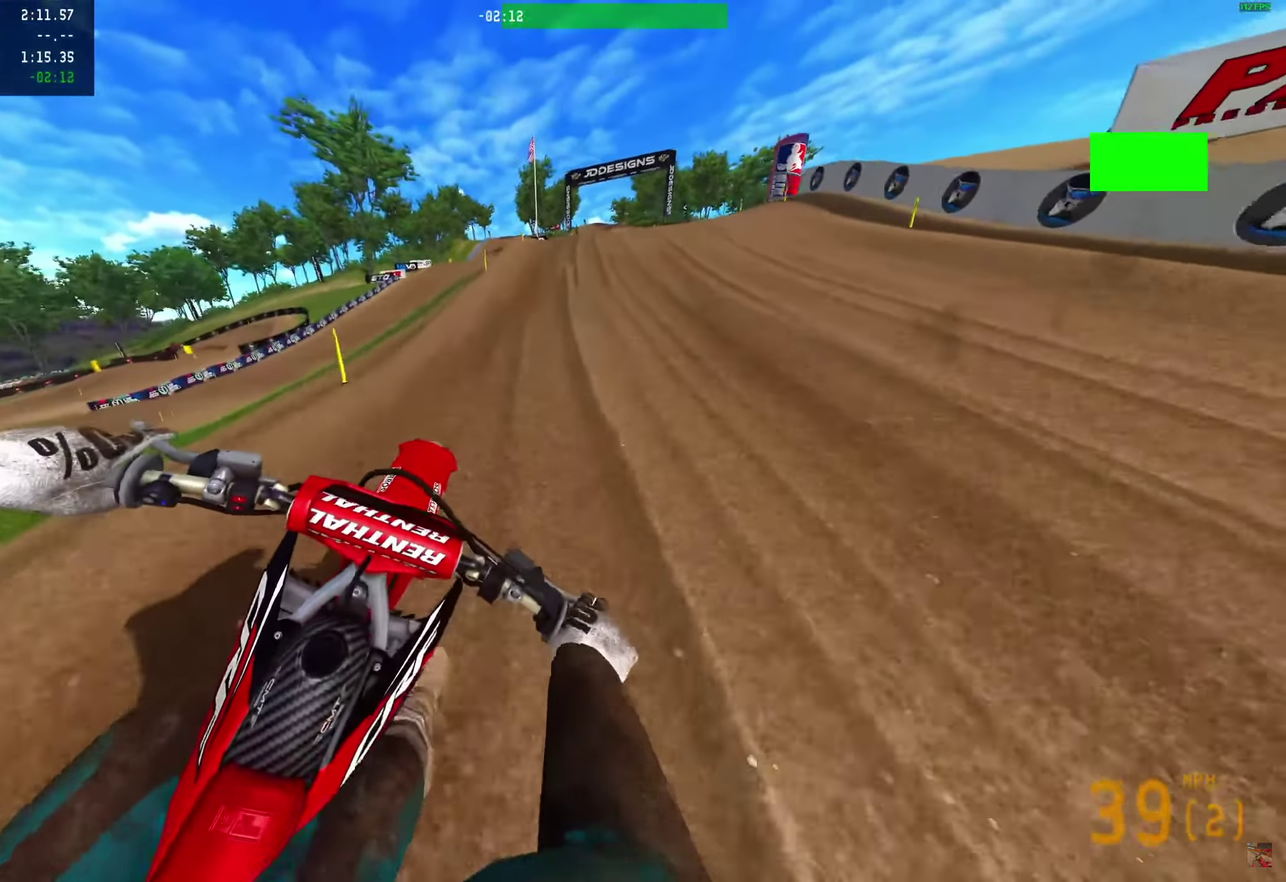
{"dt_ms": 400, "buttons": ["R2"], "left_stick": "right", "right_stick": "left"}
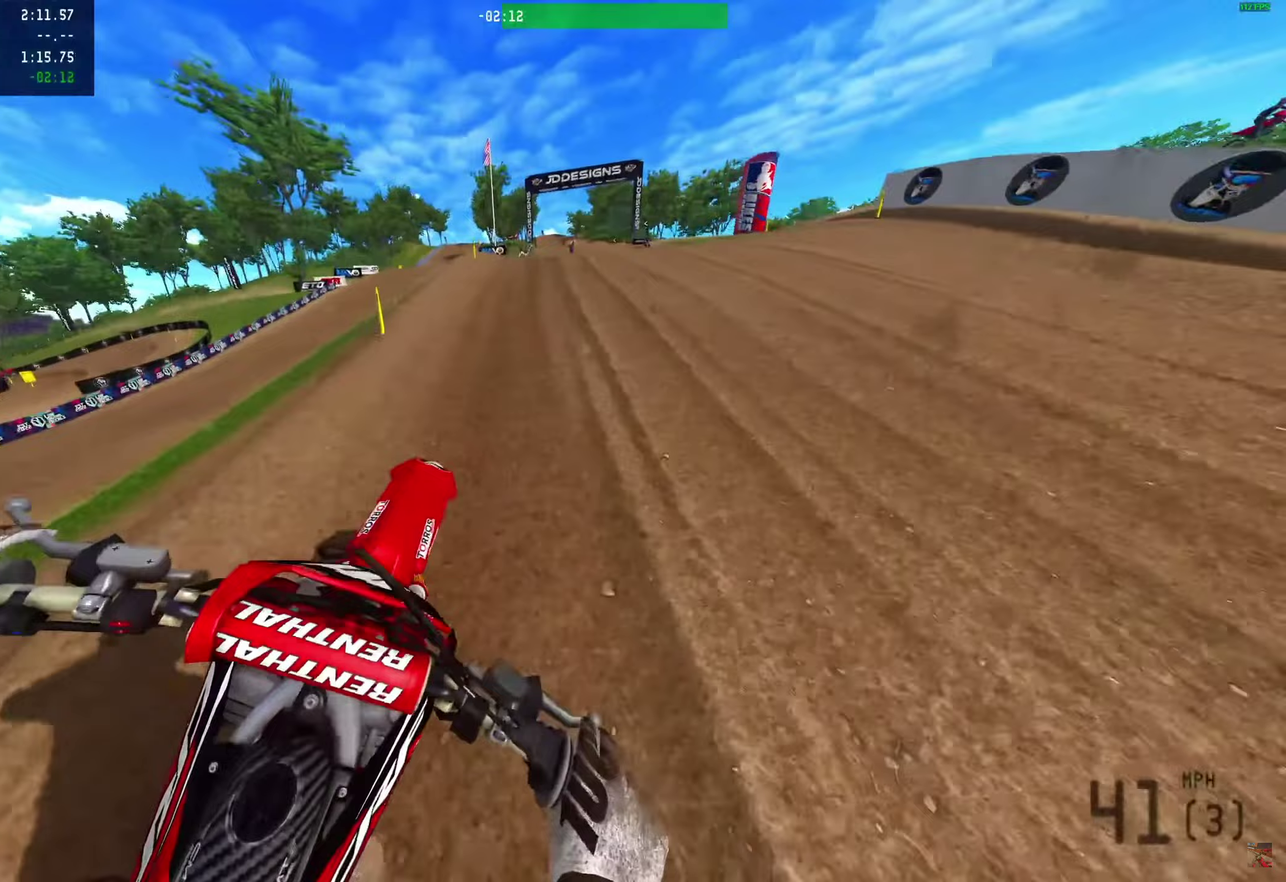
{"dt_ms": 600, "buttons": ["R2"], "left_stick": "right", "right_stick": "up-left"}
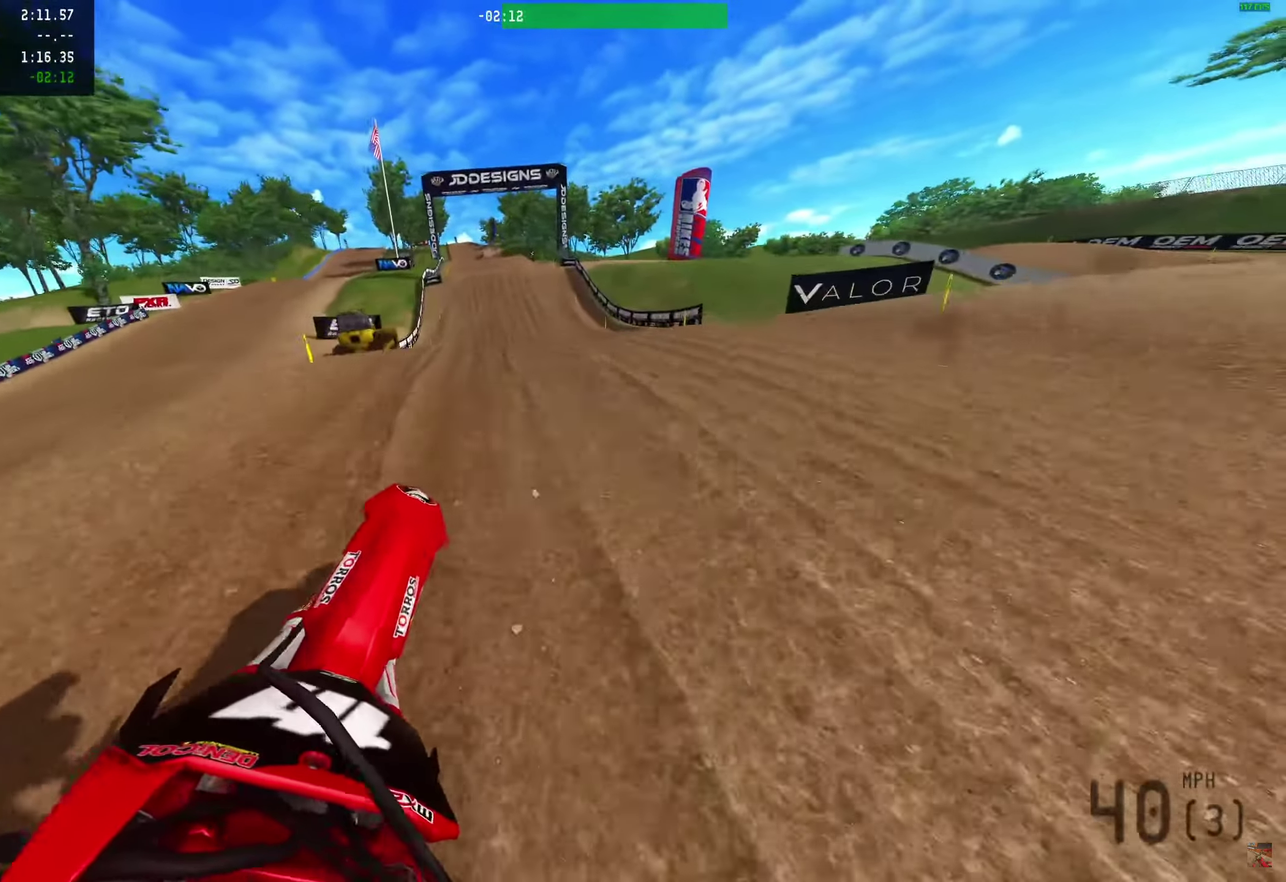
{"dt_ms": 400, "buttons": [], "left_stick": "center", "right_stick": "left"}
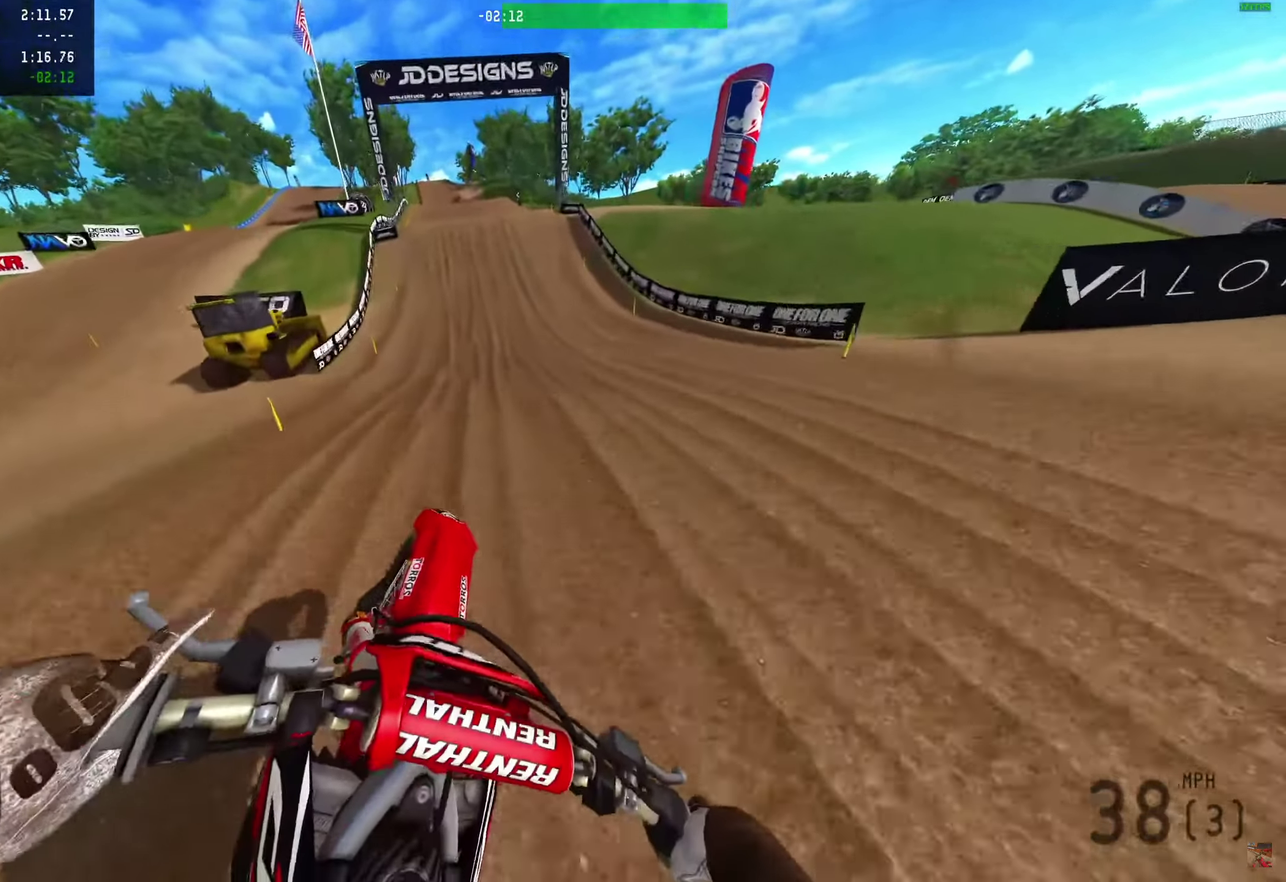
{"dt_ms": 600, "buttons": ["R2"], "left_stick": "center", "right_stick": "up-right"}
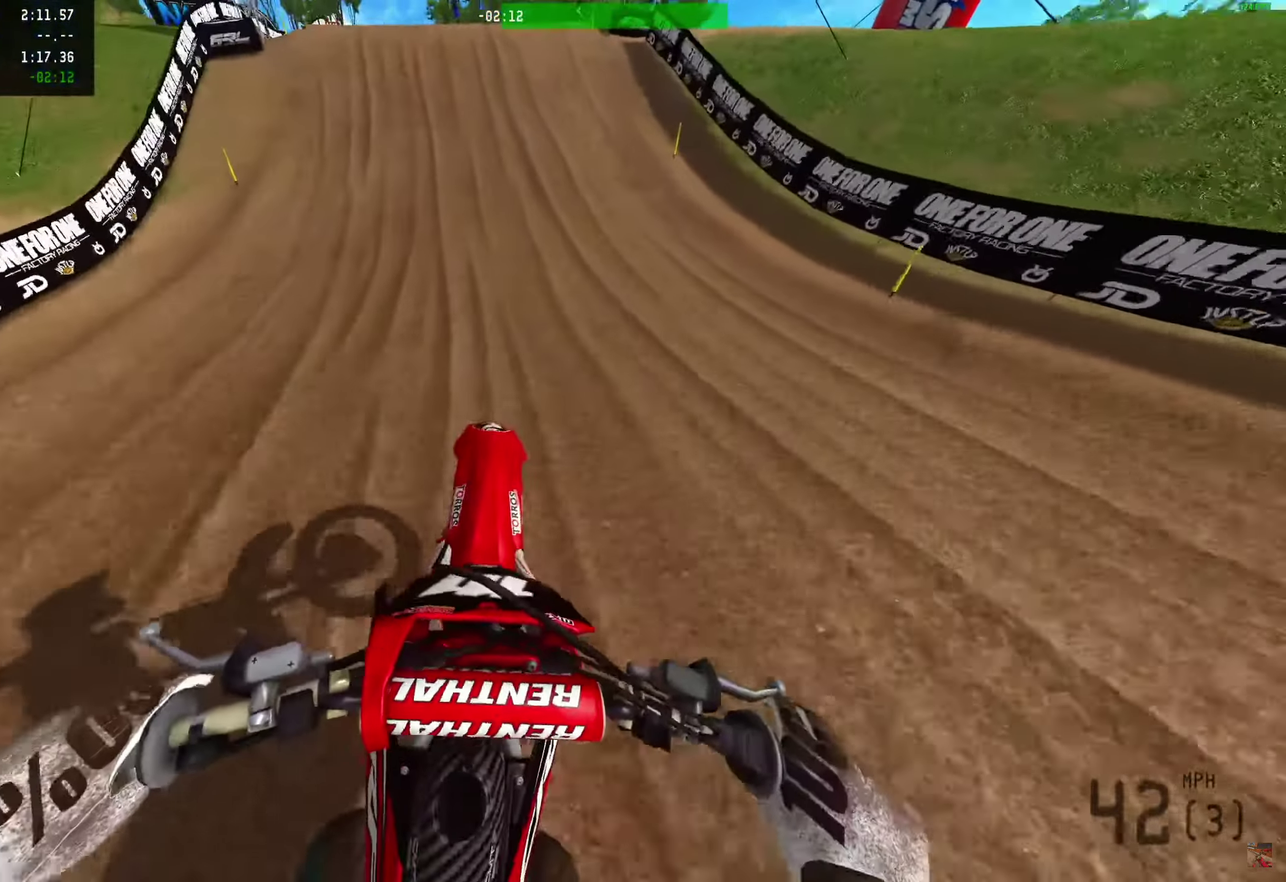
{"dt_ms": 400, "buttons": ["R2"], "left_stick": "center", "right_stick": "right", "events": [[167, "right_stick", "right"]]}
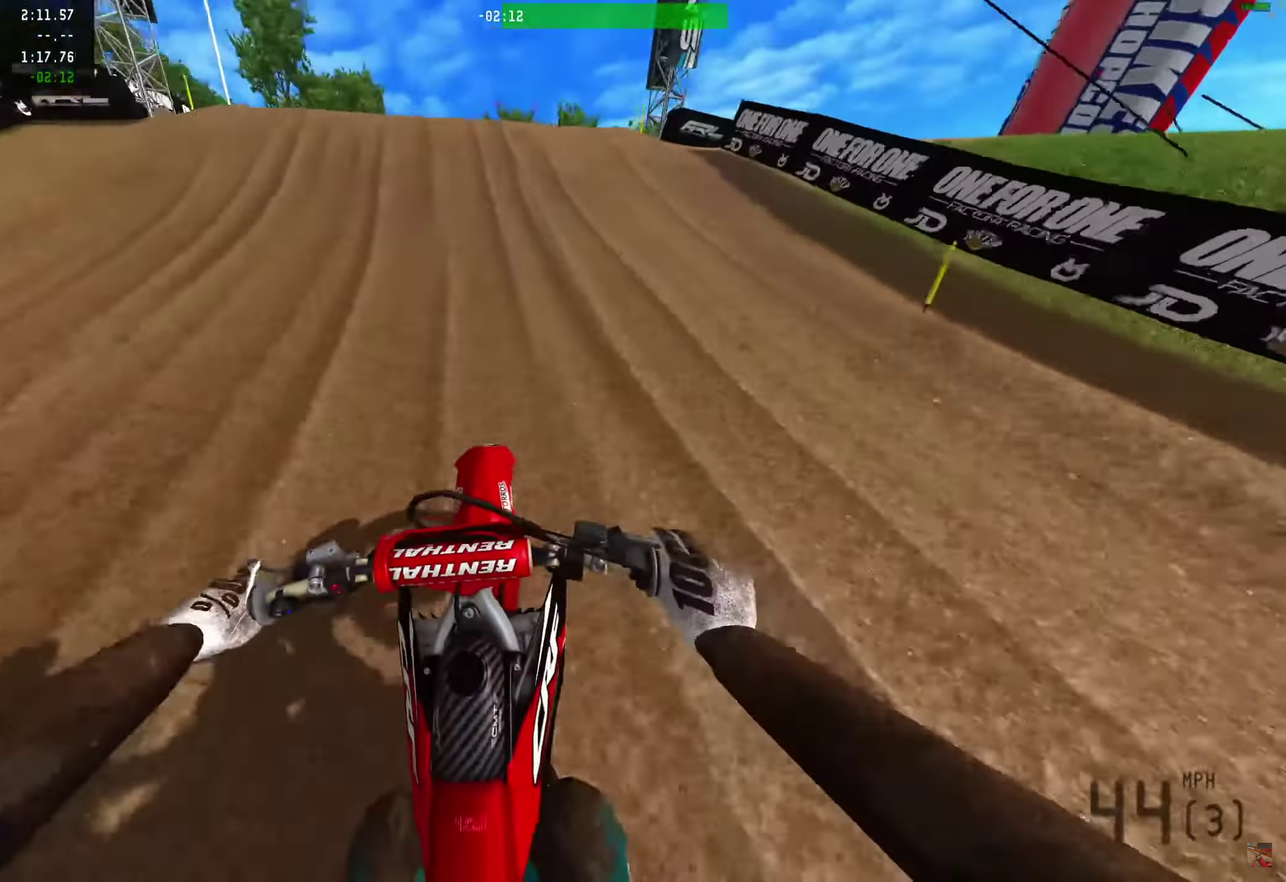
{"dt_ms": 500, "buttons": ["R2"], "left_stick": "center", "right_stick": "up-right", "events": [[133, "right_stick", "up-right"]]}
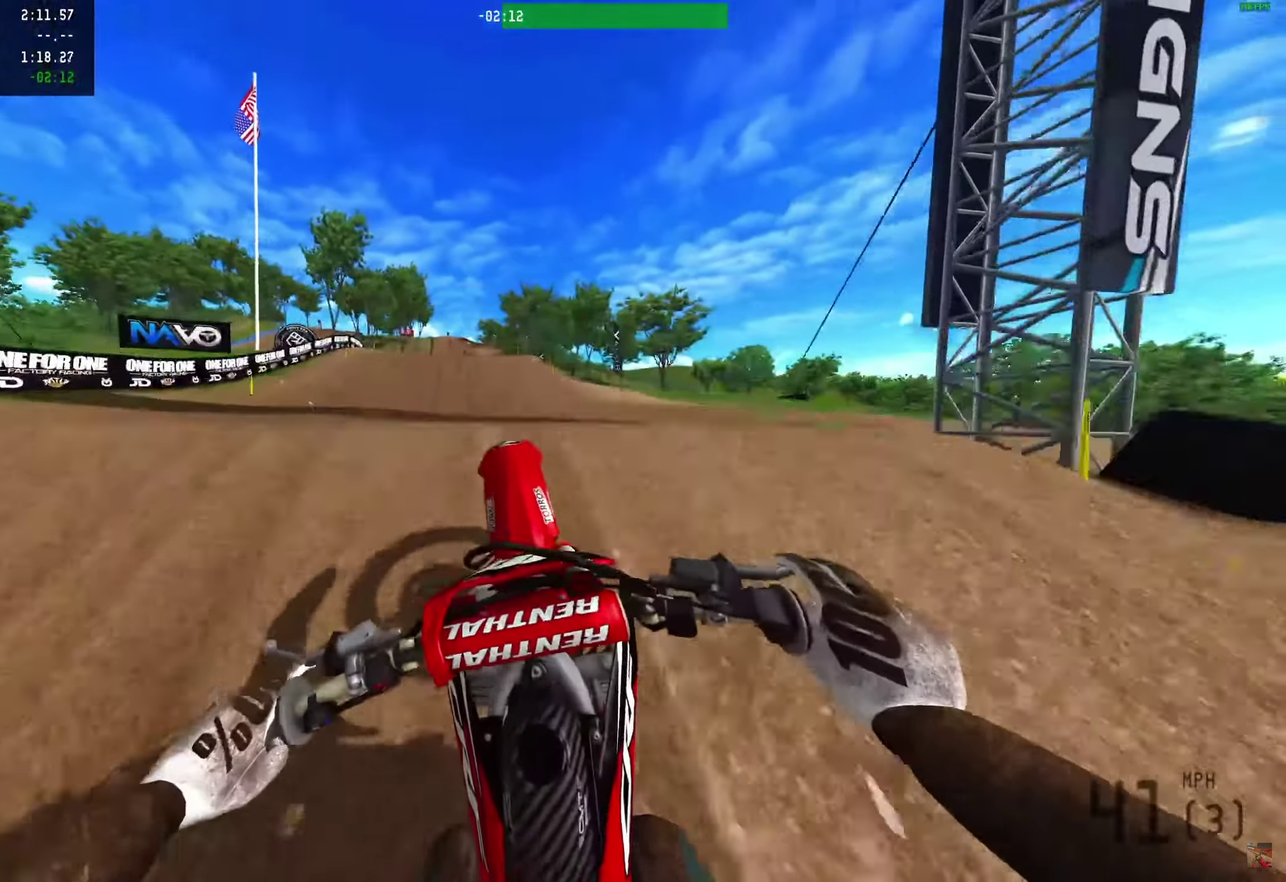
{"dt_ms": 500, "buttons": [], "left_stick": "down-right", "right_stick": "right"}
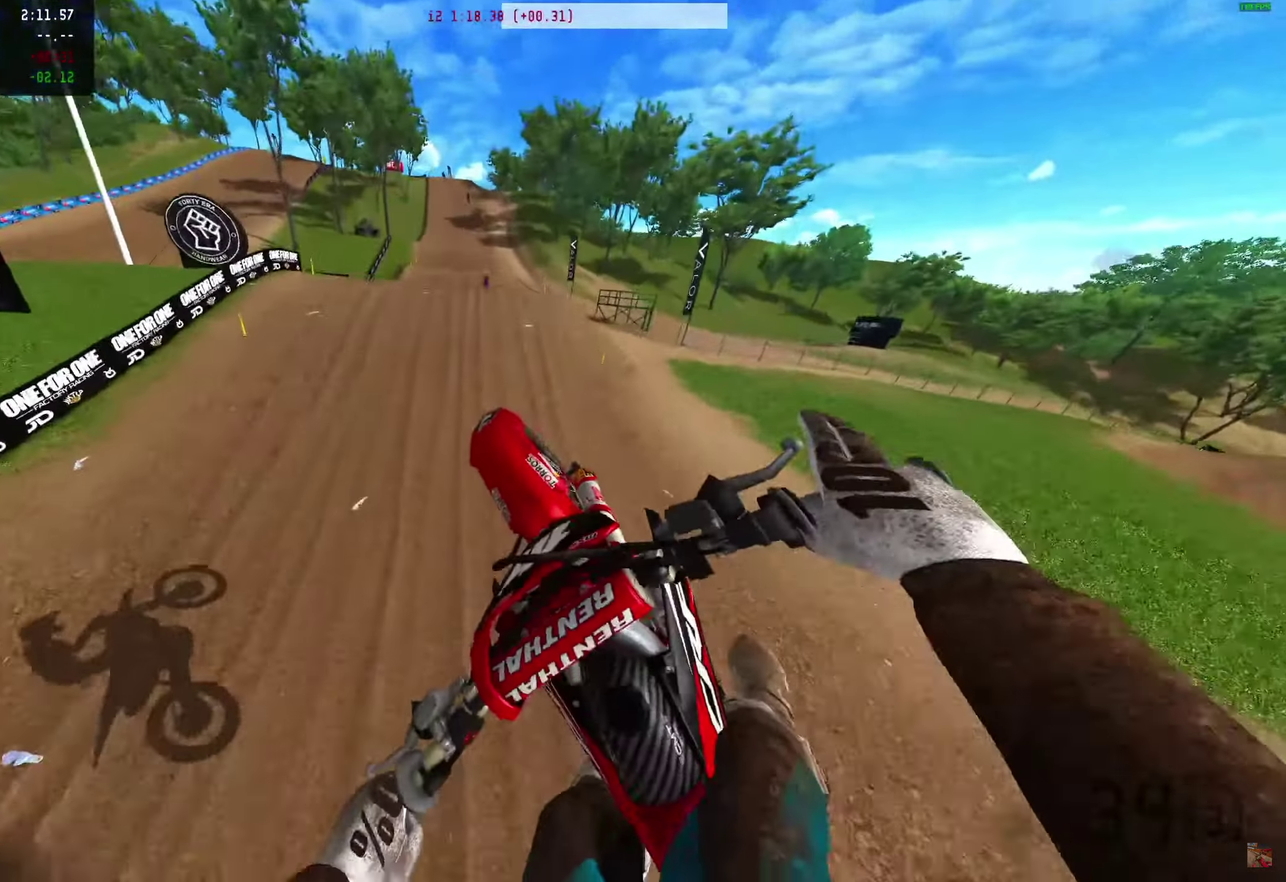
{"dt_ms": 400, "buttons": ["R2"], "left_stick": "center", "right_stick": "center", "events": [[200, "right_stick", "center"], [350, "left_stick", "center"], [367, "R2", "down"]]}
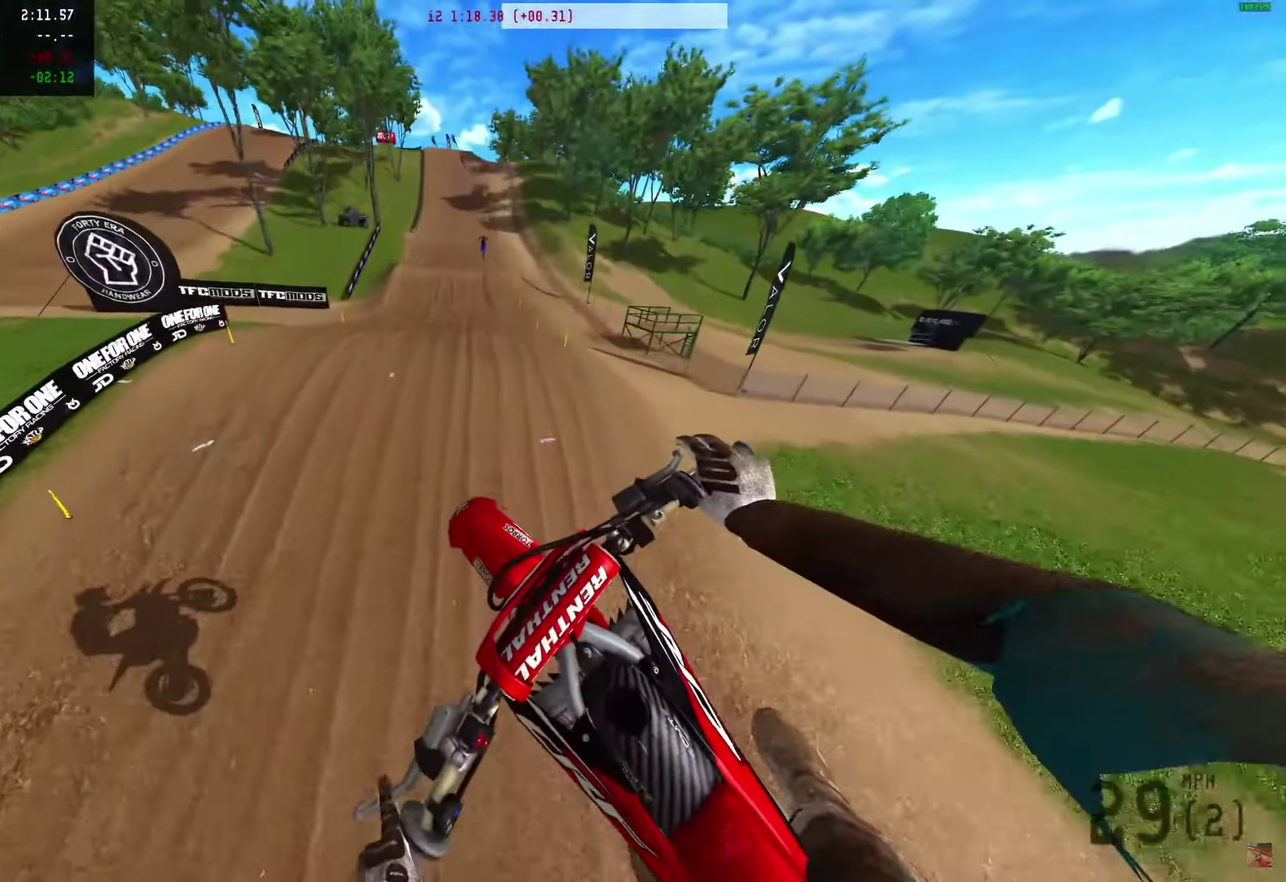
{"dt_ms": 600, "buttons": ["R2"], "left_stick": "center", "right_stick": "center", "events": [[83, "right_stick", "down-left"], [600, "right_stick", "center"]]}
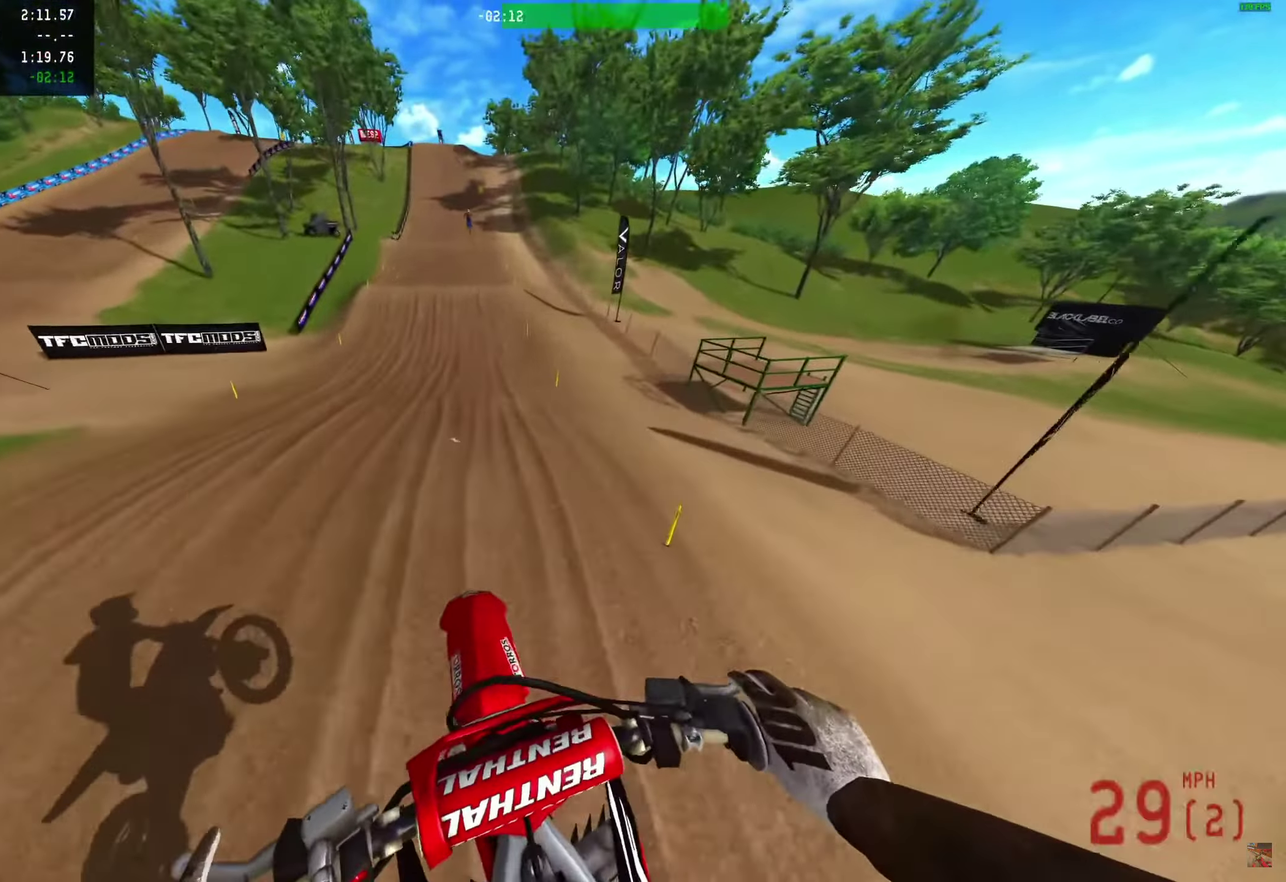
{"dt_ms": 700, "buttons": ["R2"], "left_stick": "center", "right_stick": "center", "events": []}
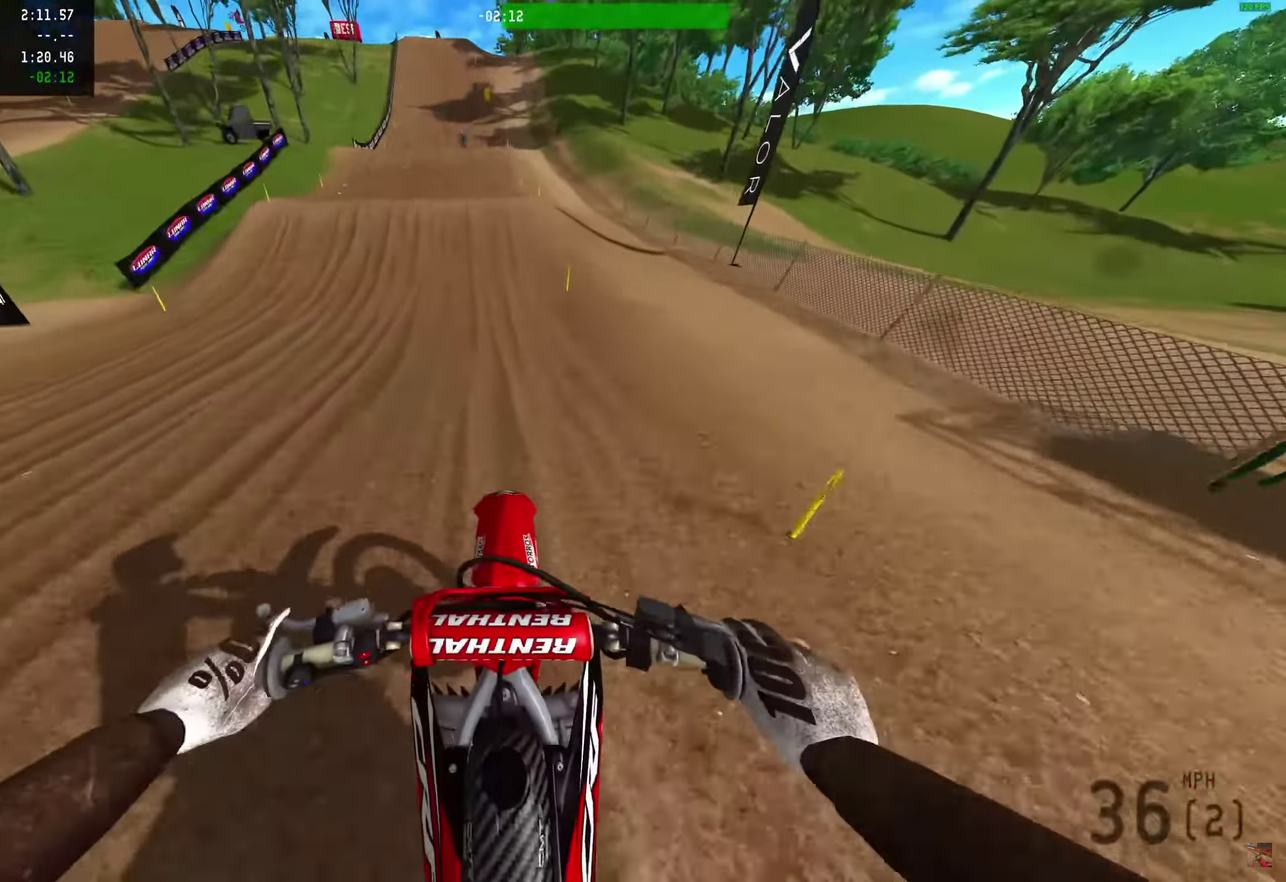
{"dt_ms": 300, "buttons": ["R2"], "left_stick": "center", "right_stick": "center", "events": [[200, "right_stick", "down"], [283, "right_stick", "center"]]}
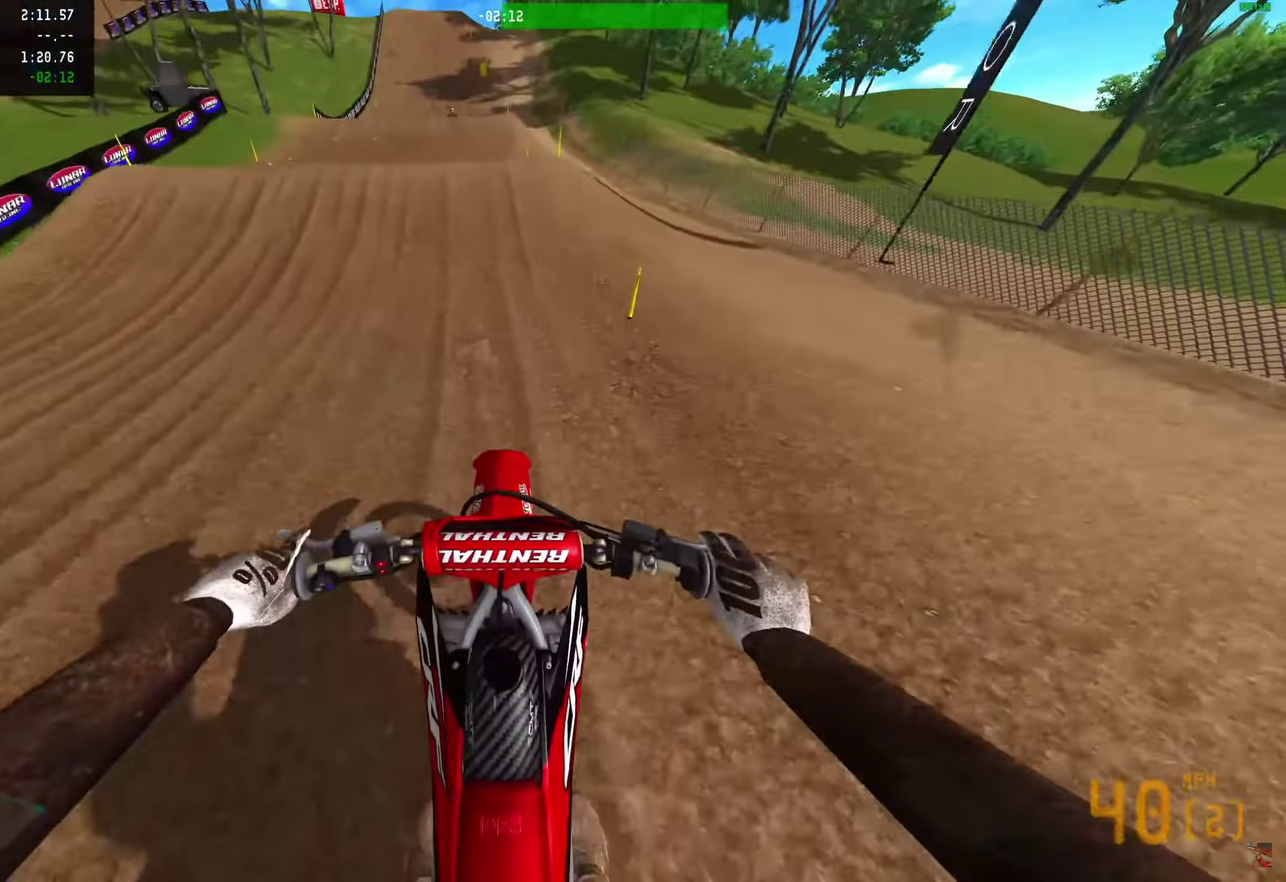
{"dt_ms": 700, "buttons": [], "left_stick": "right", "right_stick": "center", "events": [[333, "right_stick", "up"], [500, "right_stick", "center"], [583, "R2", "up"], [650, "left_stick", "right"]]}
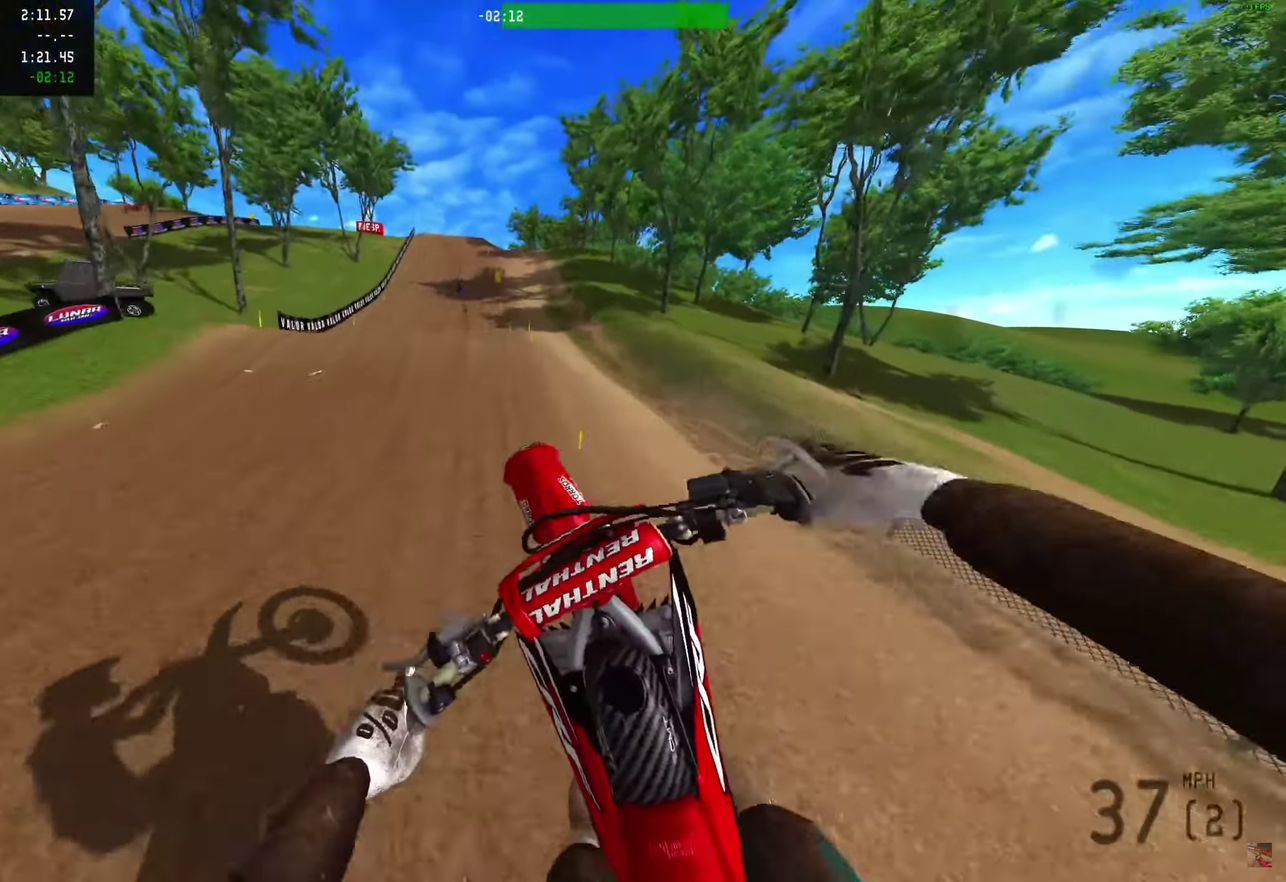
{"dt_ms": 300, "buttons": [], "left_stick": "right", "right_stick": "down-left", "events": [[133, "right_stick", "down-left"]]}
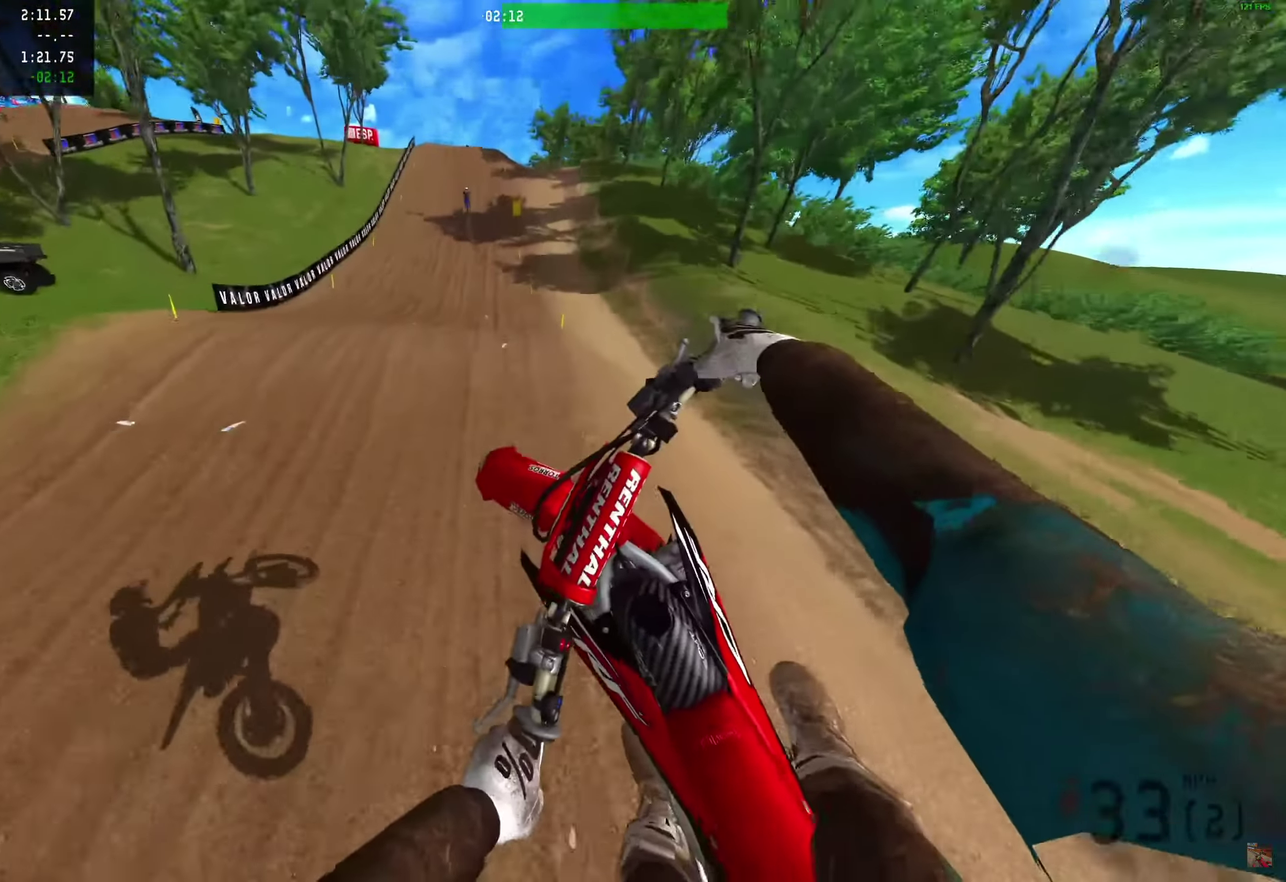
{"dt_ms": 500, "buttons": ["R2"], "left_stick": "down-right", "right_stick": "left", "events": [[250, "R2", "down"], [283, "left_stick", "down-right"], [500, "right_stick", "left"]]}
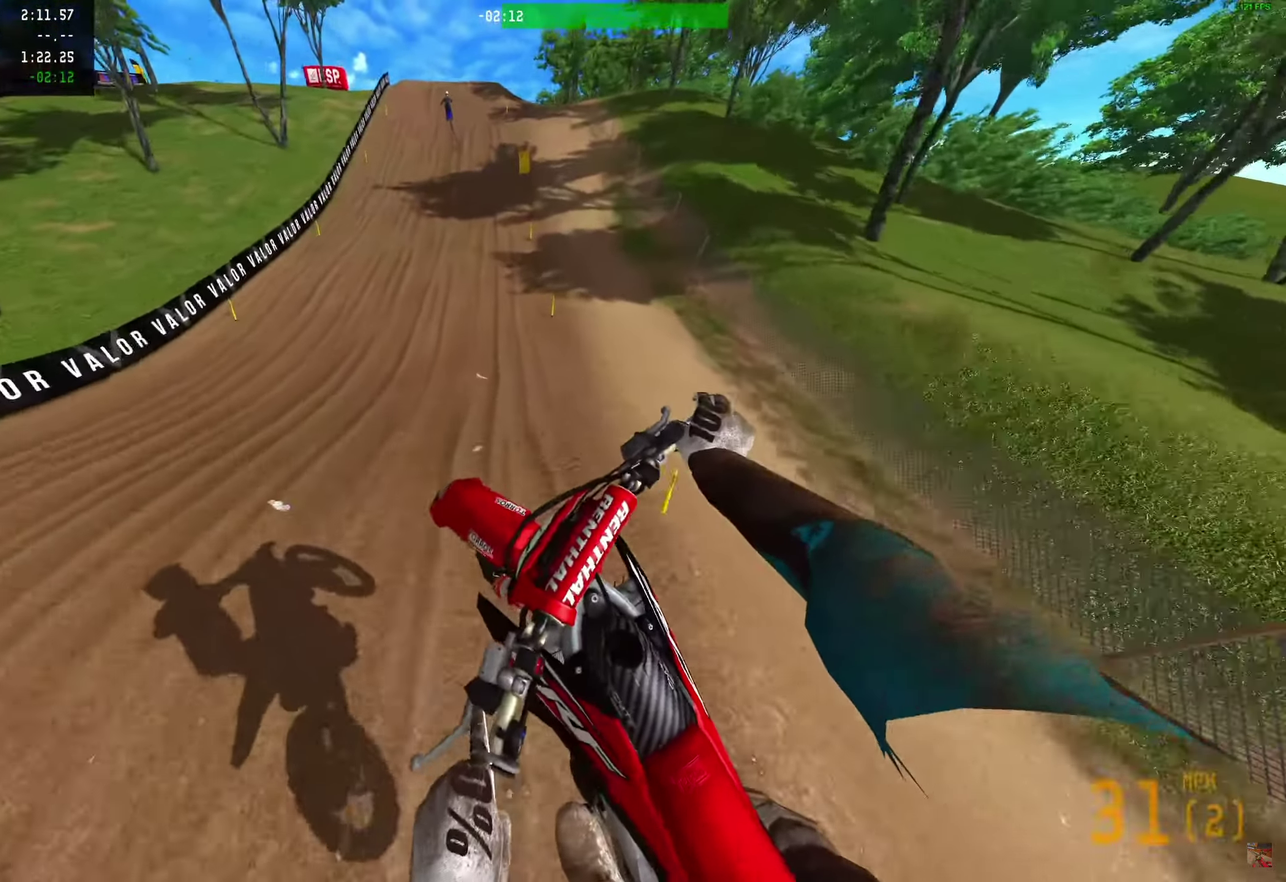
{"dt_ms": 300, "buttons": ["R2"], "left_stick": "center", "right_stick": "left"}
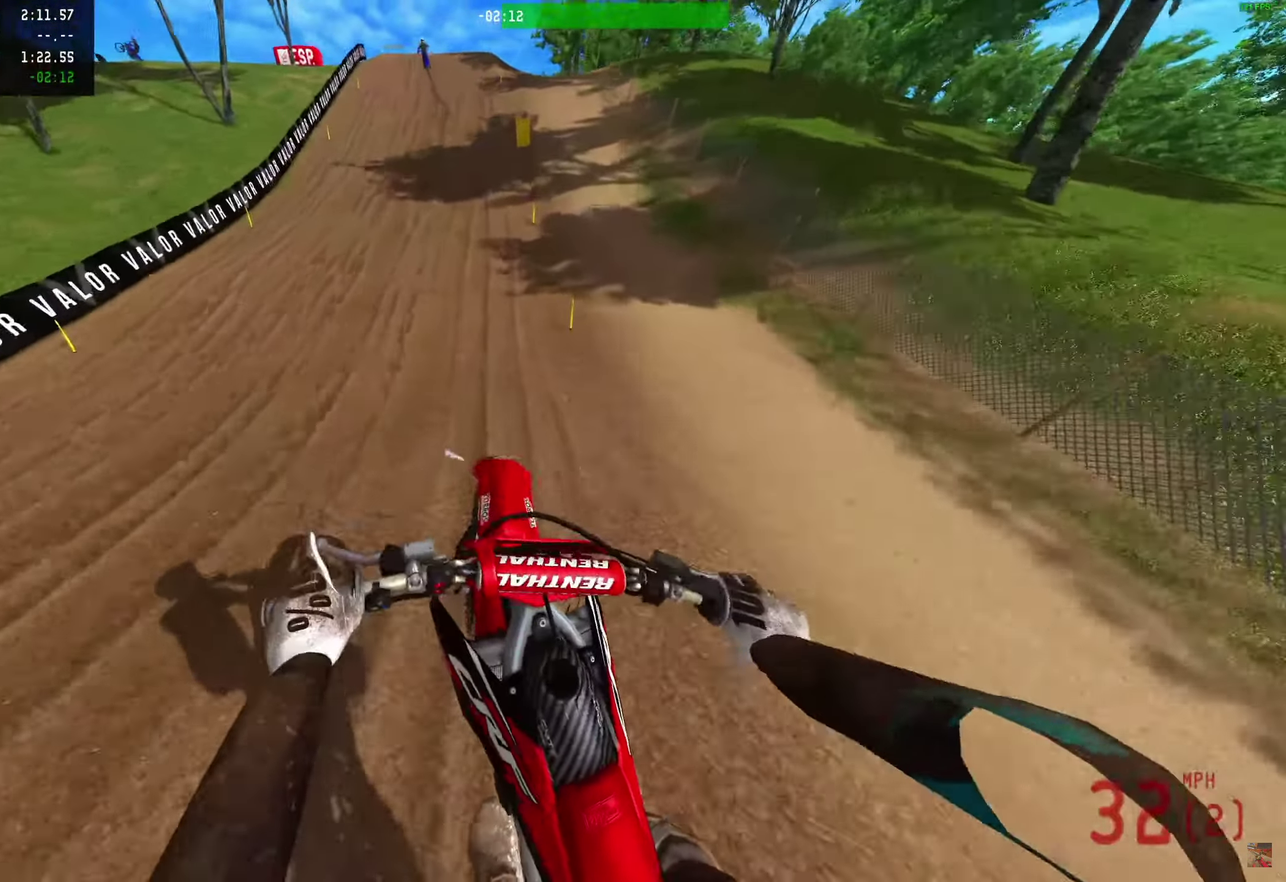
{"dt_ms": 900, "buttons": ["R2"], "left_stick": "center", "right_stick": "up-right"}
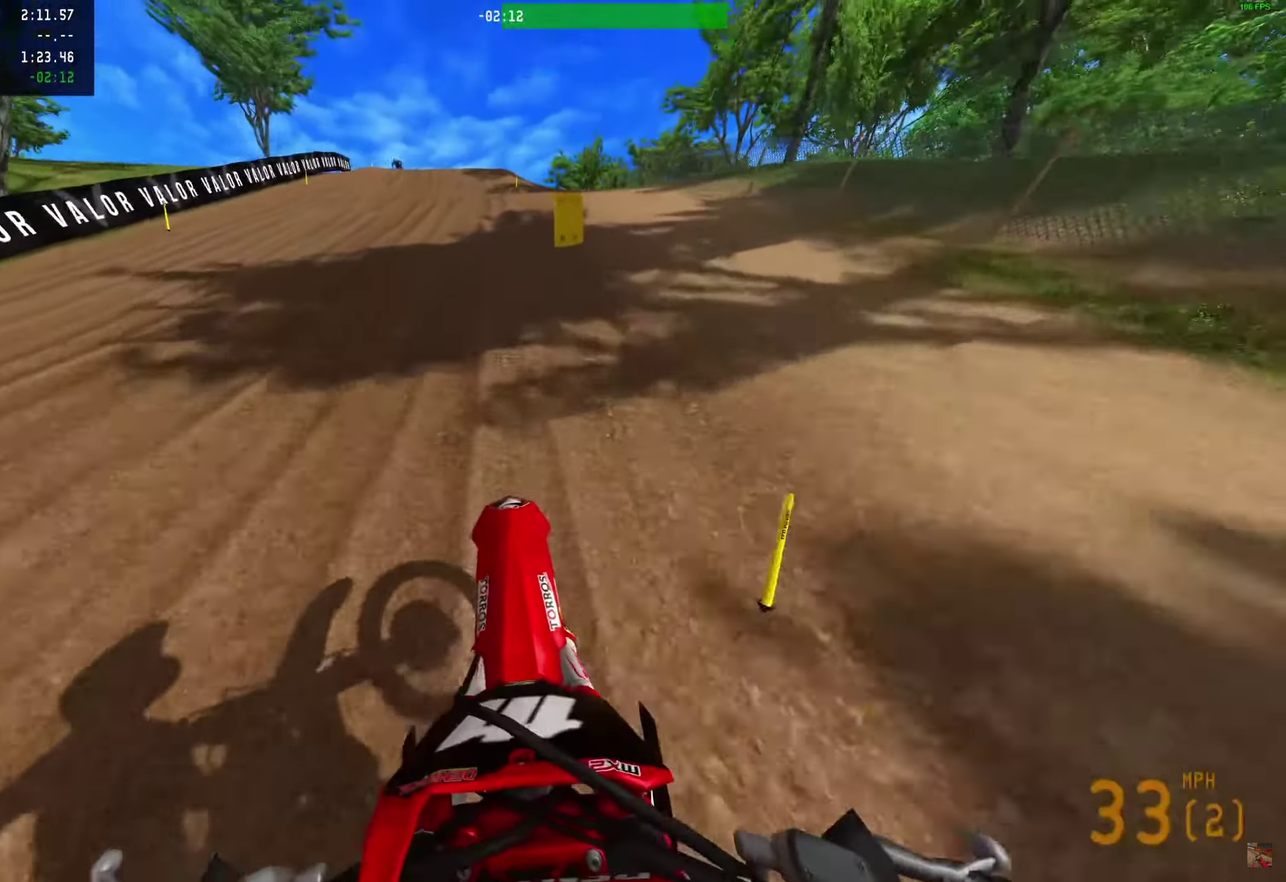
{"dt_ms": 300, "buttons": ["R2"], "left_stick": "center", "right_stick": "up-right", "events": []}
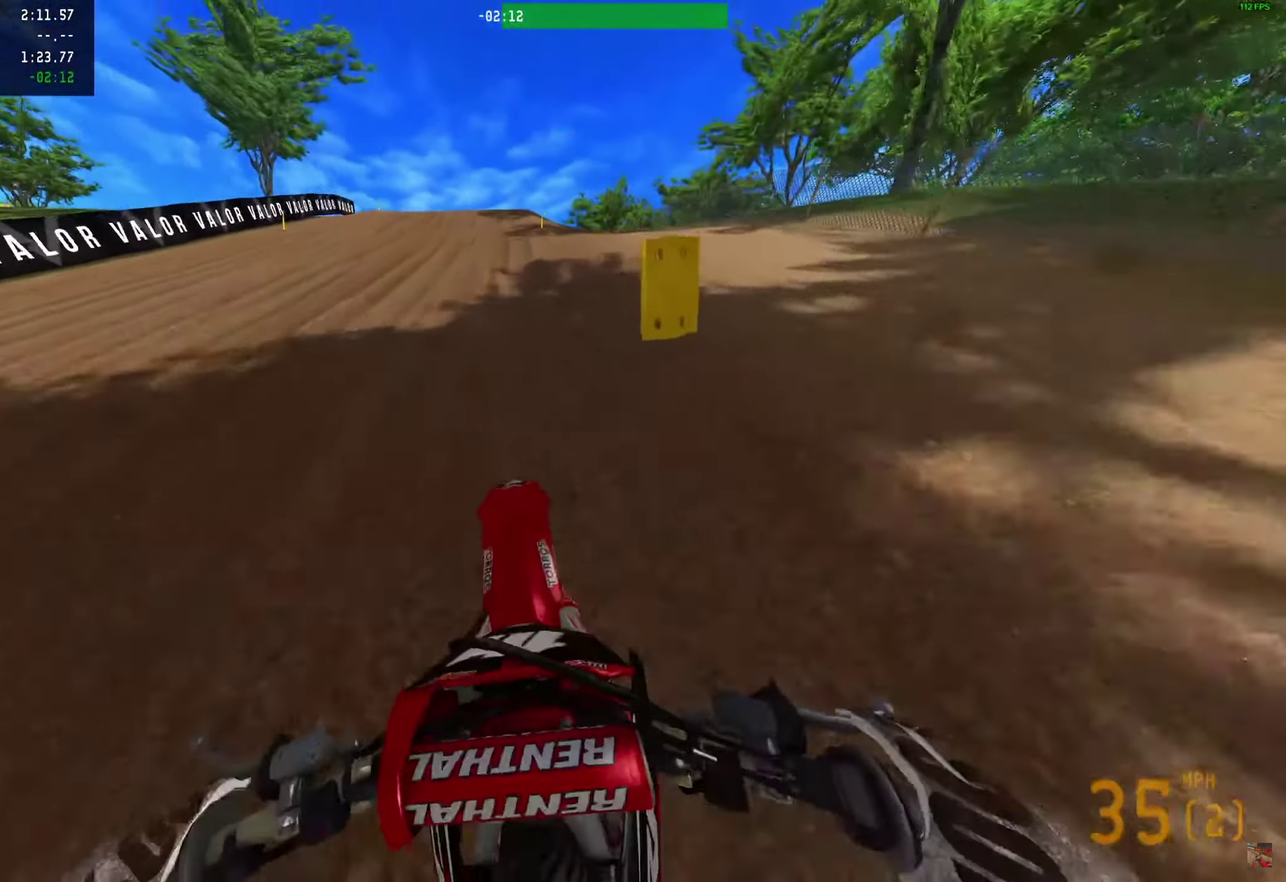
{"dt_ms": 500, "buttons": [], "left_stick": "center", "right_stick": "up-right", "events": [[300, "R2", "up"]]}
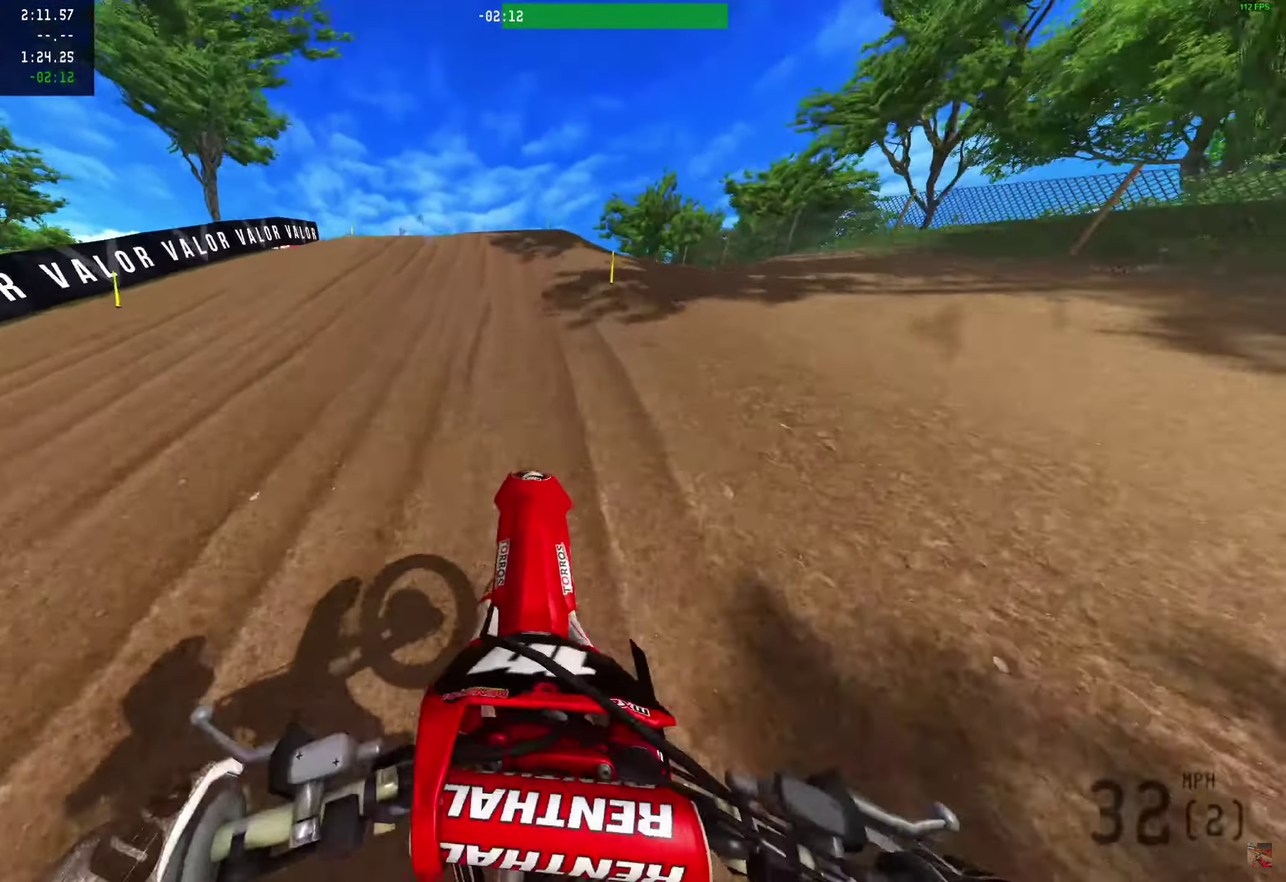
{"dt_ms": 400, "buttons": ["R2"], "left_stick": "center", "right_stick": "up", "events": [[67, "R2", "down"], [150, "right_stick", "center"], [217, "right_stick", "up-right"], [383, "right_stick", "up"]]}
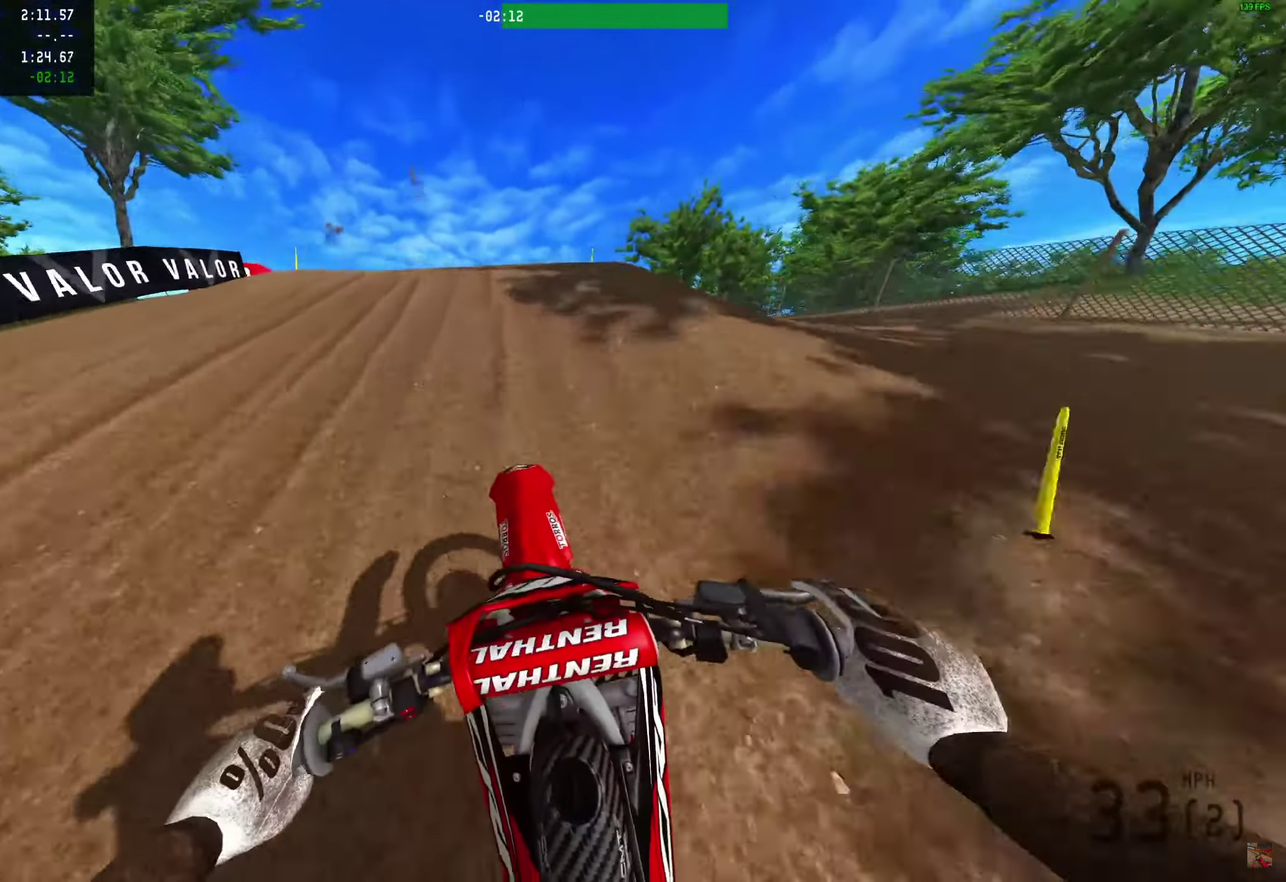
{"dt_ms": 600, "buttons": [], "left_stick": "center", "right_stick": "right"}
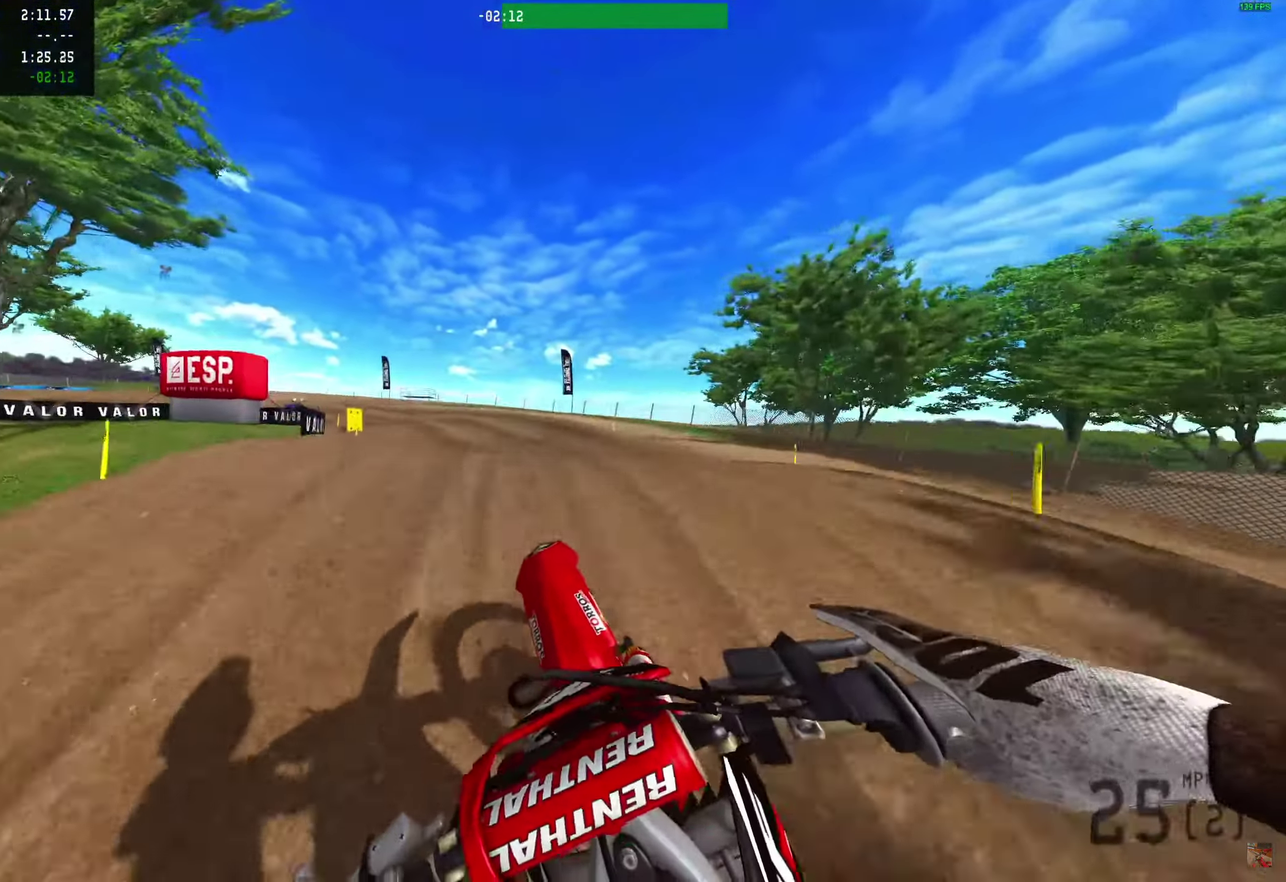
{"dt_ms": 400, "buttons": [], "left_stick": "center", "right_stick": "down-right"}
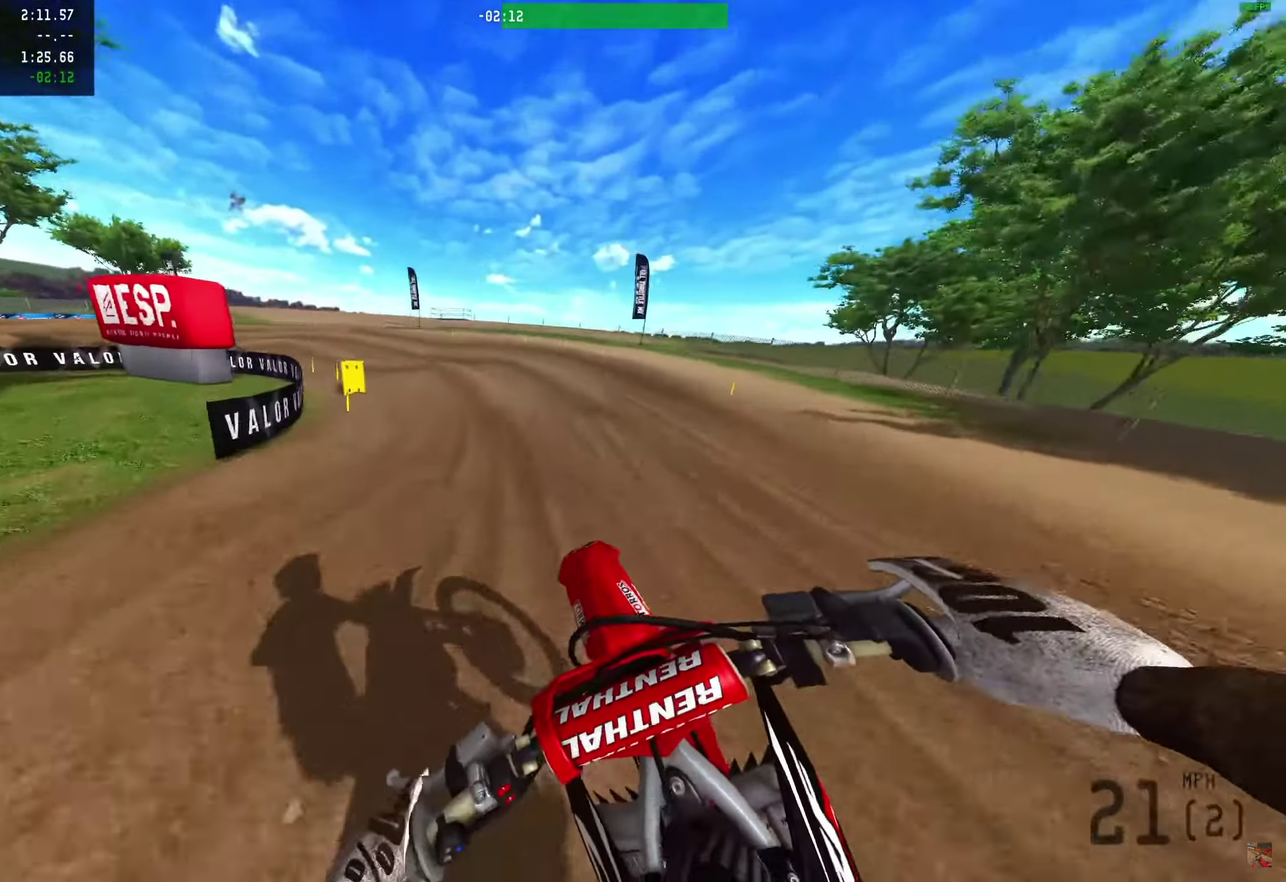
{"dt_ms": 600, "buttons": ["R2"], "left_stick": "center", "right_stick": "center"}
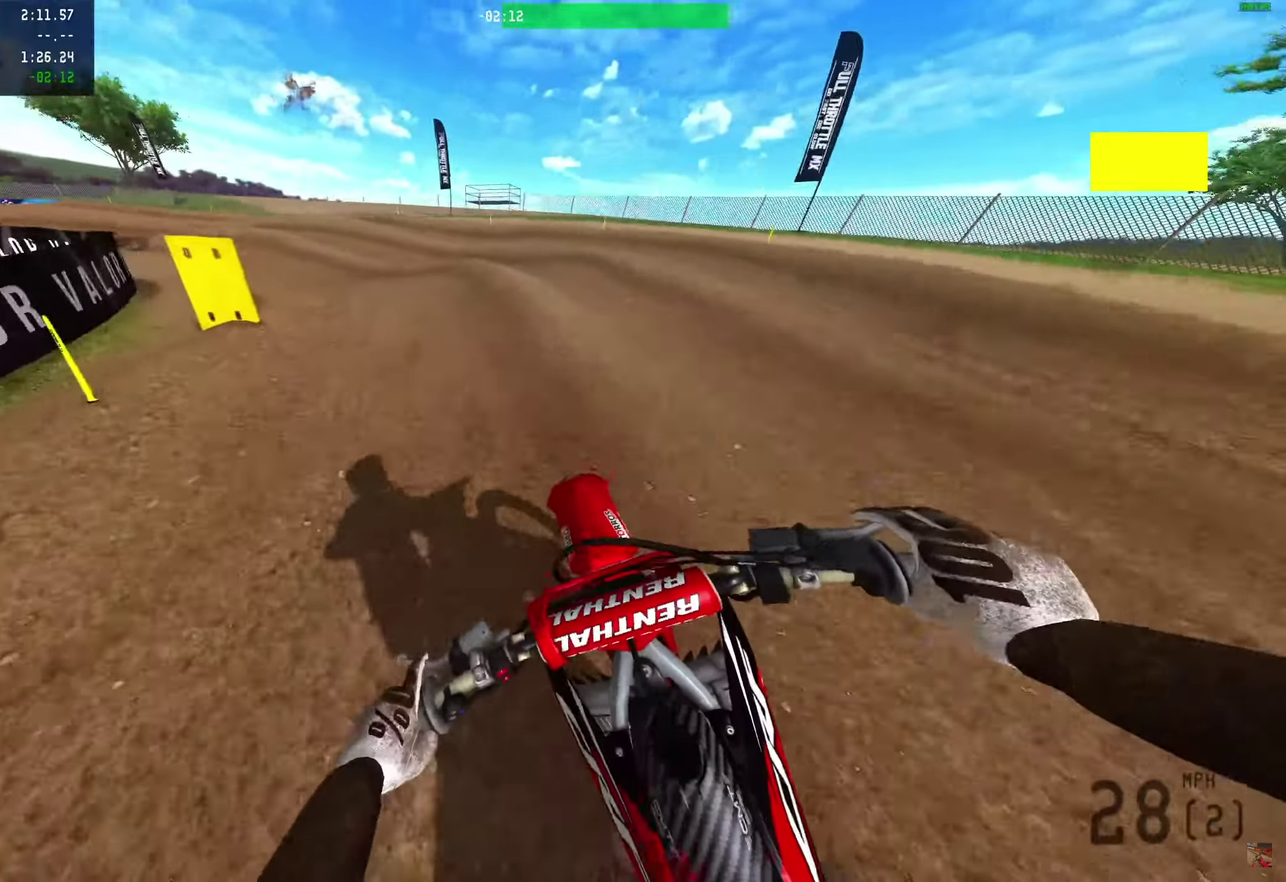
{"dt_ms": 300, "buttons": [], "left_stick": "left", "right_stick": "right"}
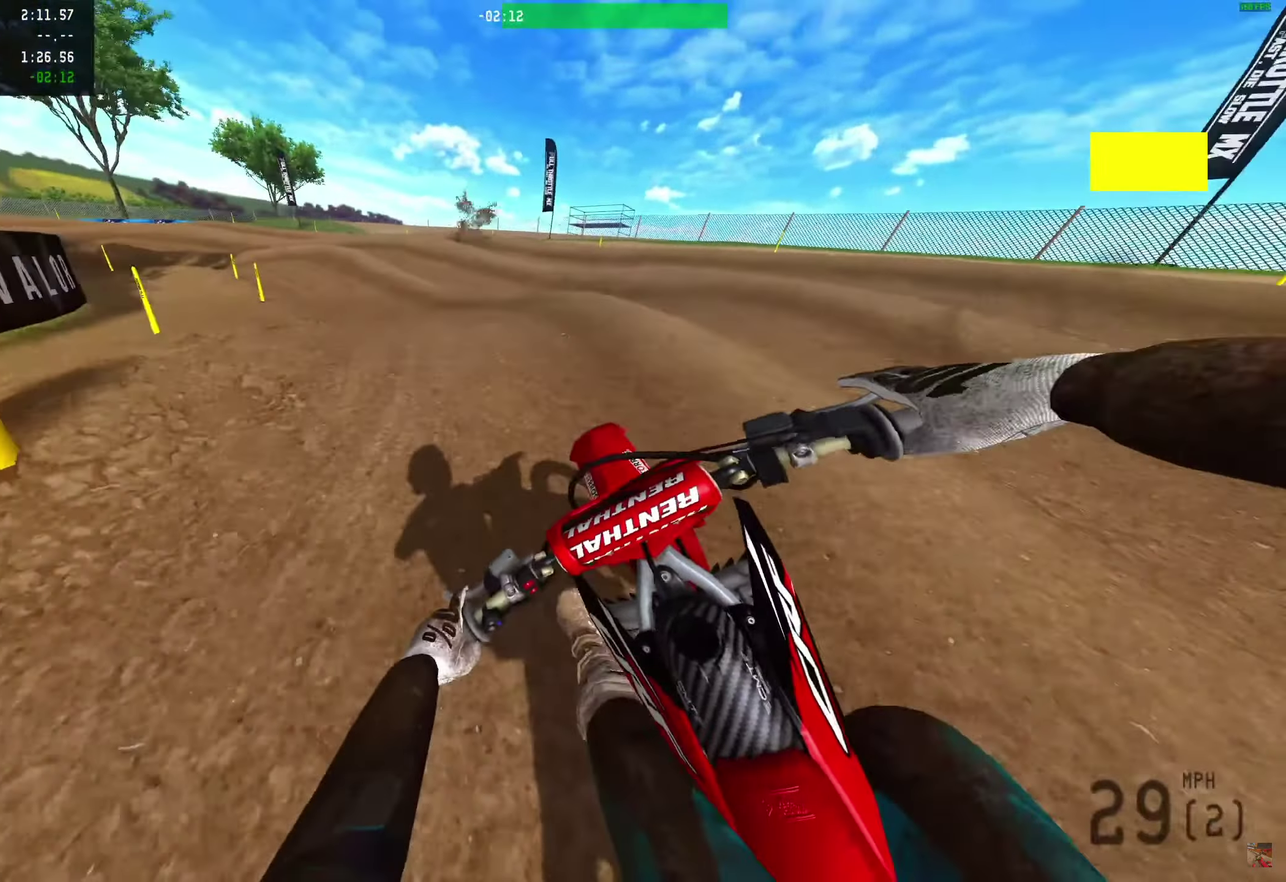
{"dt_ms": 700, "buttons": ["R2"], "left_stick": "left", "right_stick": "right", "events": [[133, "R2", "down"], [250, "R2", "up"], [300, "right_stick", "down-right"], [350, "R2", "down"], [500, "R2", "up"], [650, "R2", "down"], [700, "right_stick", "right"]]}
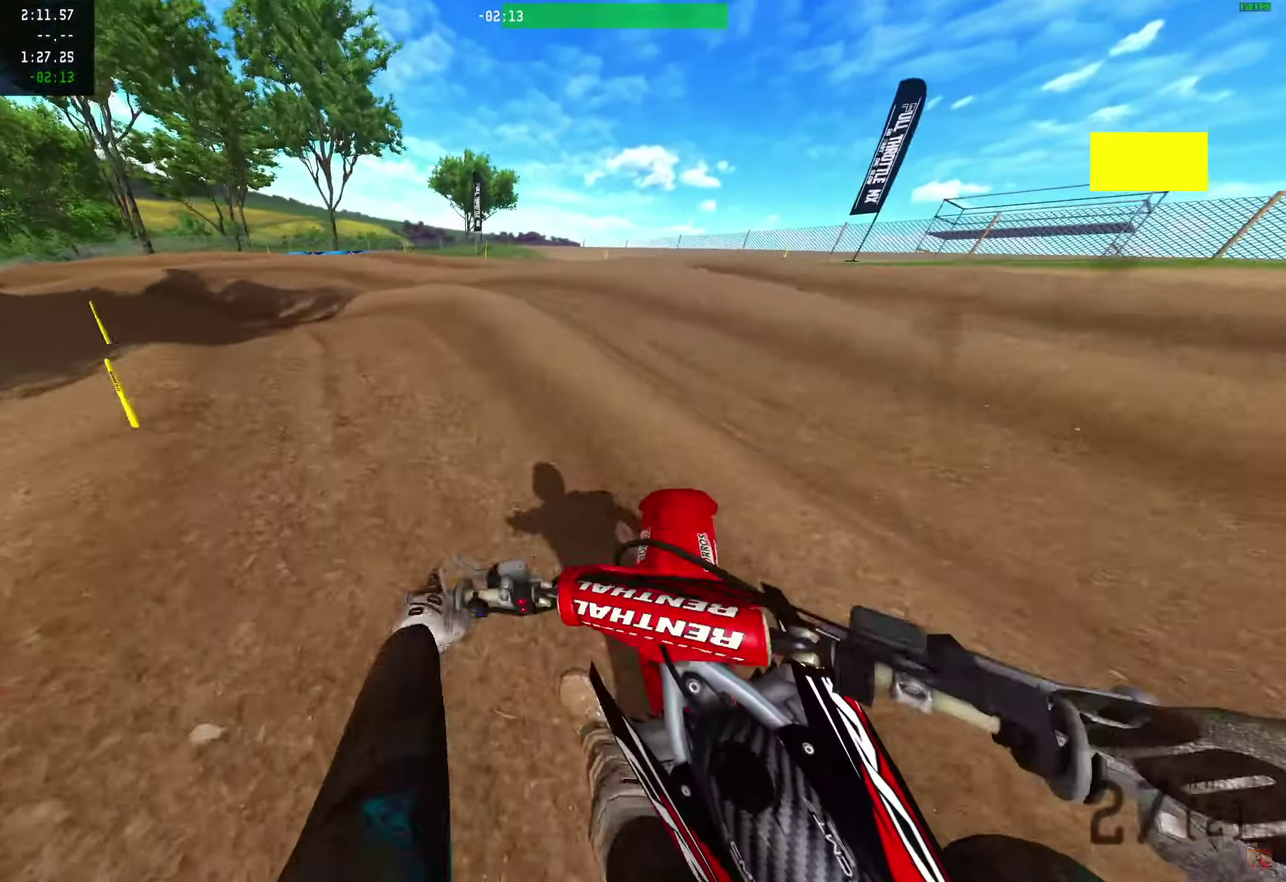
{"dt_ms": 300, "buttons": [], "left_stick": "left", "right_stick": "up-right"}
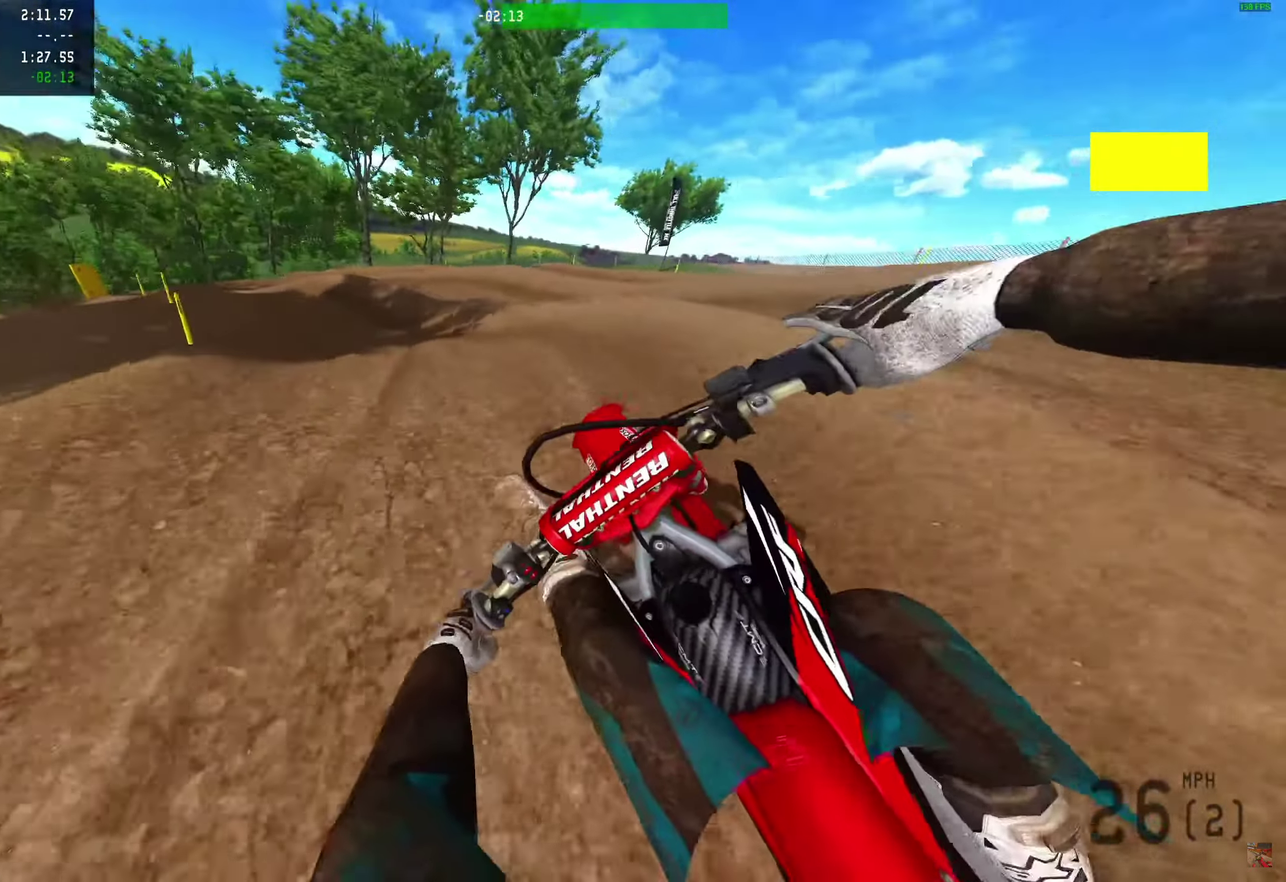
{"dt_ms": 700, "buttons": ["R2"], "left_stick": "left", "right_stick": "up-right"}